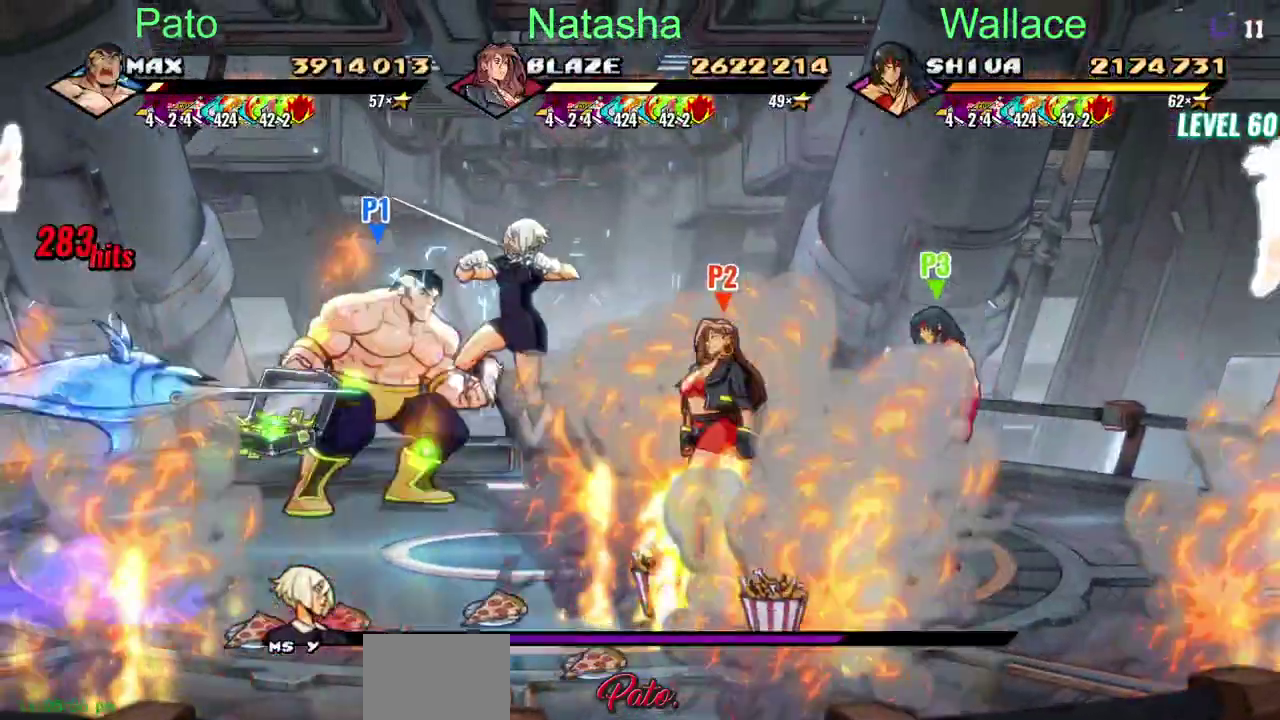
Gameplay with a controller (PlayStation layout); each line is a JSON object with the inputs held at the frame after it. "events" lists button and stick changes between this image and that frame as [ms after this image, input, new state], when the widget could be followed in between. Not read: DPAD_RIGHT DPAD_UP L3 R3.
{"buttons": ["R2"], "left_stick": "center", "right_stick": "center", "events": []}
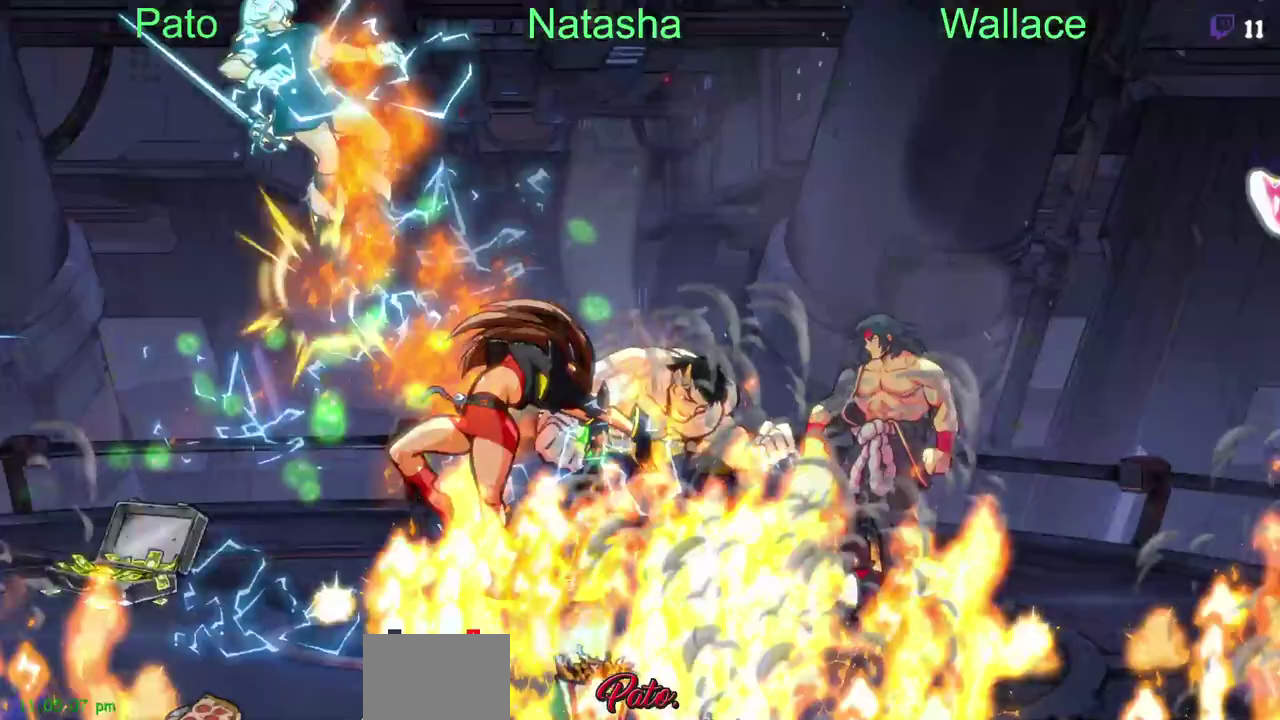
{"buttons": ["R2"], "left_stick": "center", "right_stick": "center", "events": []}
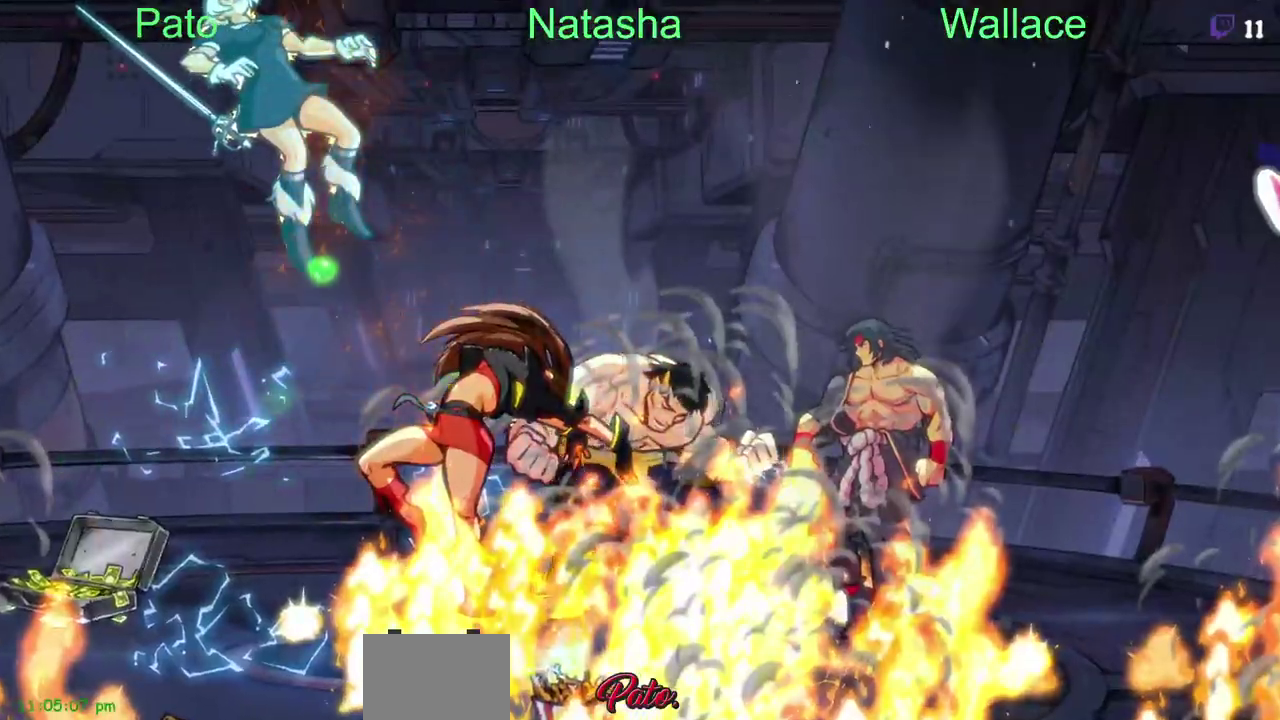
{"buttons": ["R2"], "left_stick": "center", "right_stick": "center", "events": []}
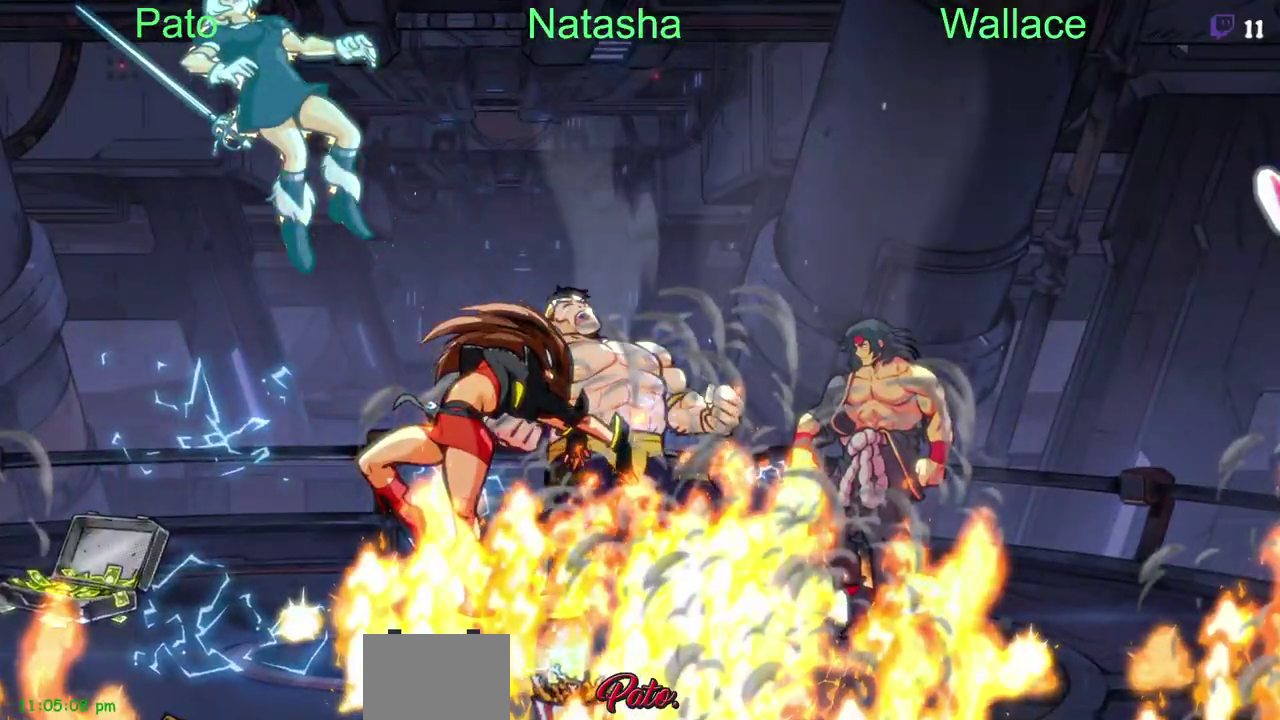
{"buttons": ["R2", "DPAD_LEFT"], "left_stick": "center", "right_stick": "center", "events": [[33, "DPAD_LEFT", "down"]]}
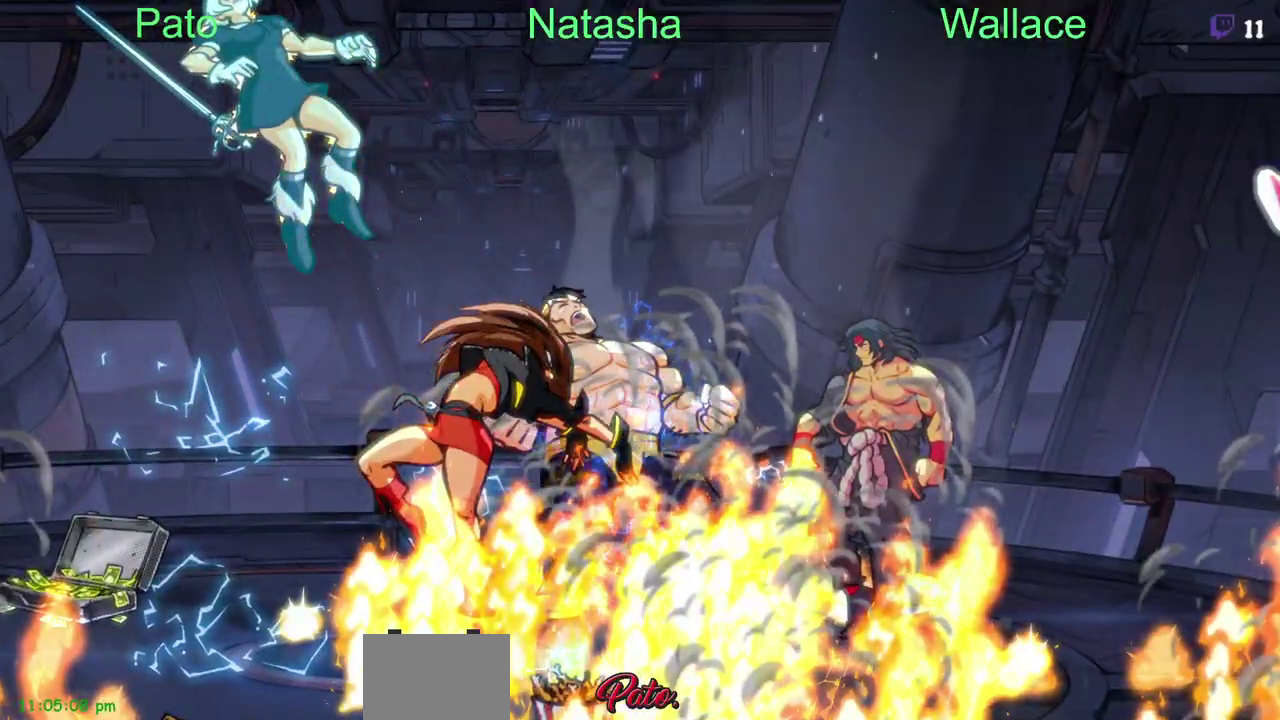
{"buttons": ["R2", "DPAD_LEFT"], "left_stick": "center", "right_stick": "center", "events": []}
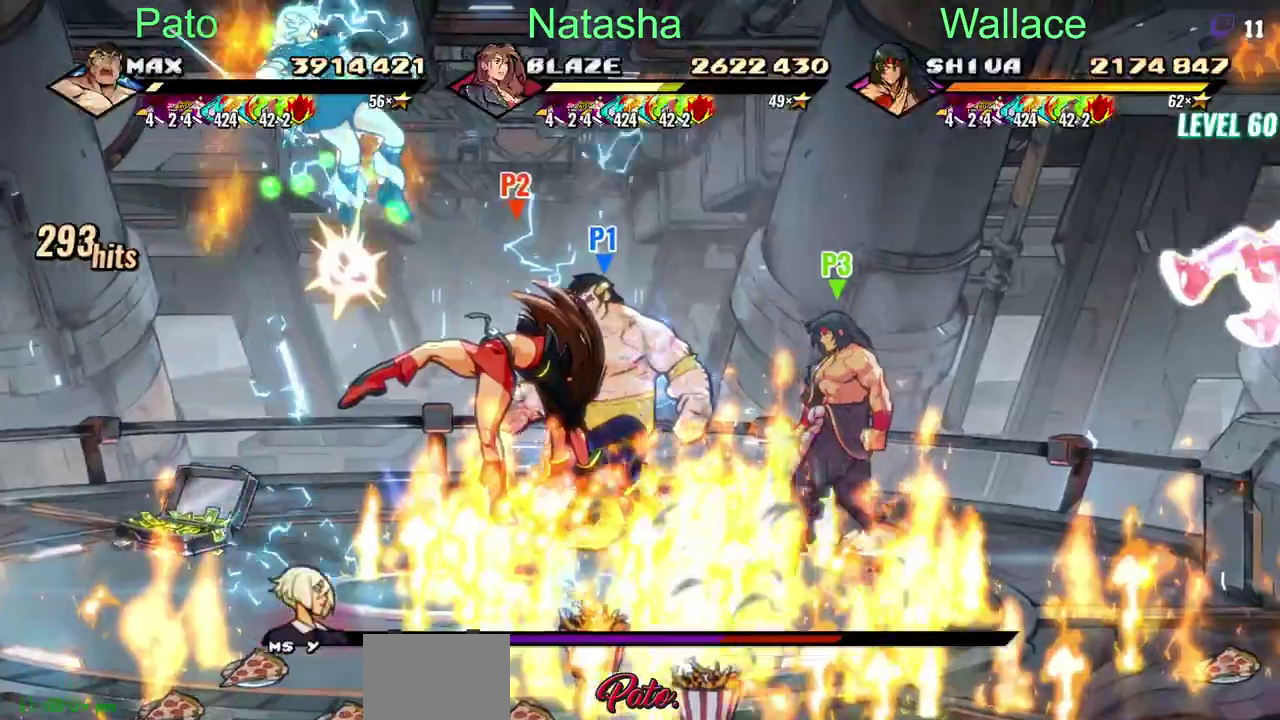
{"buttons": ["DPAD_DOWN", "DPAD_LEFT"], "left_stick": "center", "right_stick": "center", "events": [[50, "R2", "up"], [183, "R2", "down"], [200, "DPAD_DOWN", "down"], [400, "R2", "up"]]}
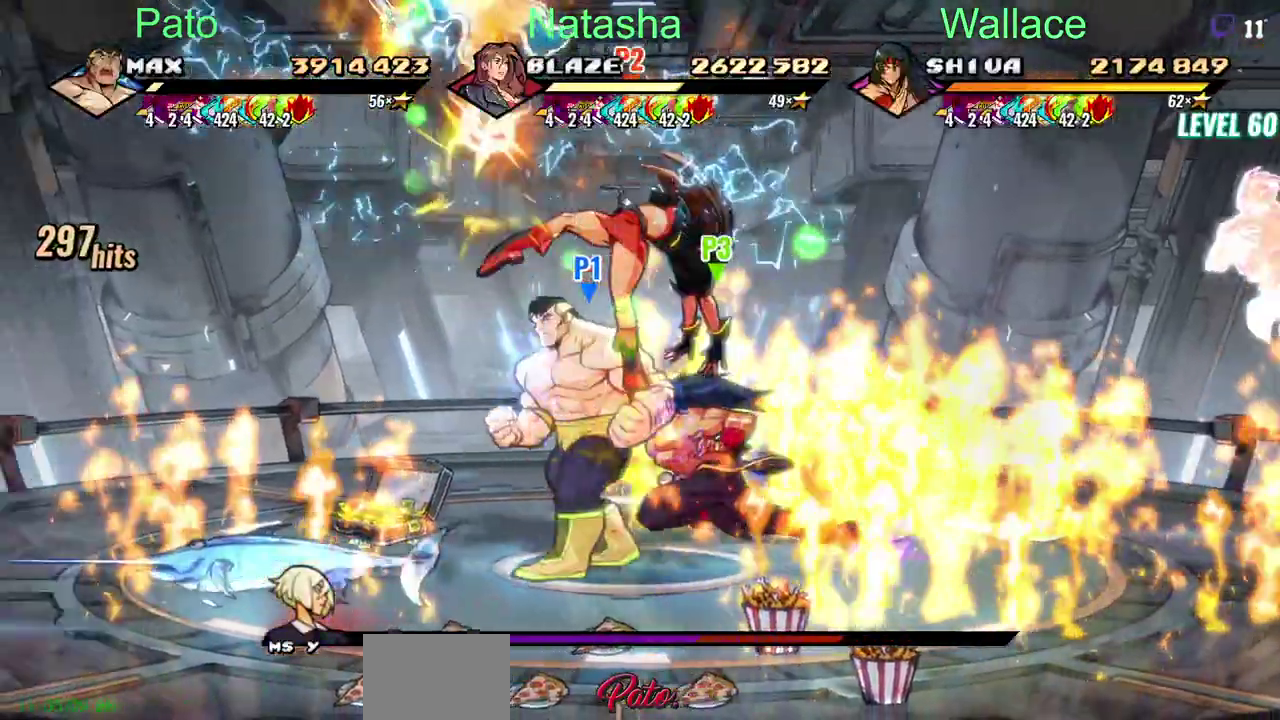
{"buttons": ["R2", "DPAD_LEFT"], "left_stick": "center", "right_stick": "center", "events": [[50, "R2", "down"], [317, "CROSS", "down"], [417, "CROSS", "up"], [450, "TRIANGLE", "down"], [483, "DPAD_DOWN", "up"], [500, "TRIANGLE", "up"]]}
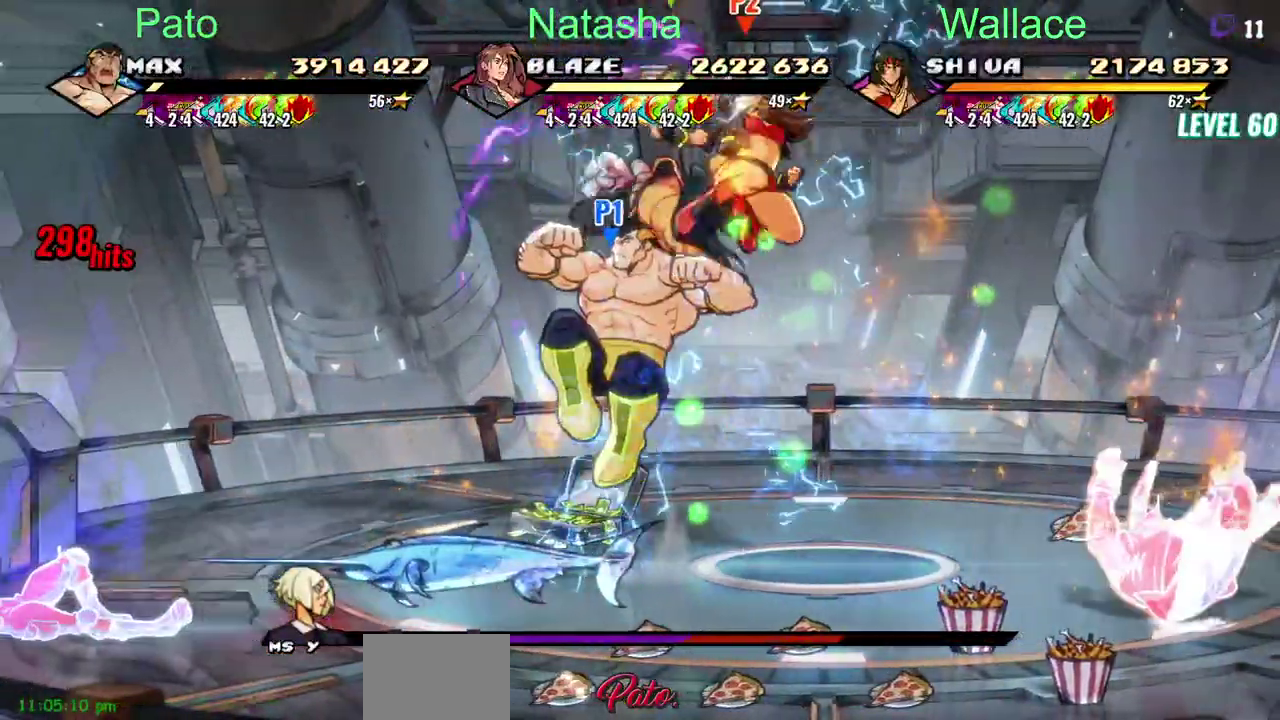
{"buttons": ["R2", "DPAD_LEFT"], "left_stick": "center", "right_stick": "center", "events": [[267, "CROSS", "down"], [350, "CROSS", "up"], [400, "TRIANGLE", "down"], [450, "TRIANGLE", "up"]]}
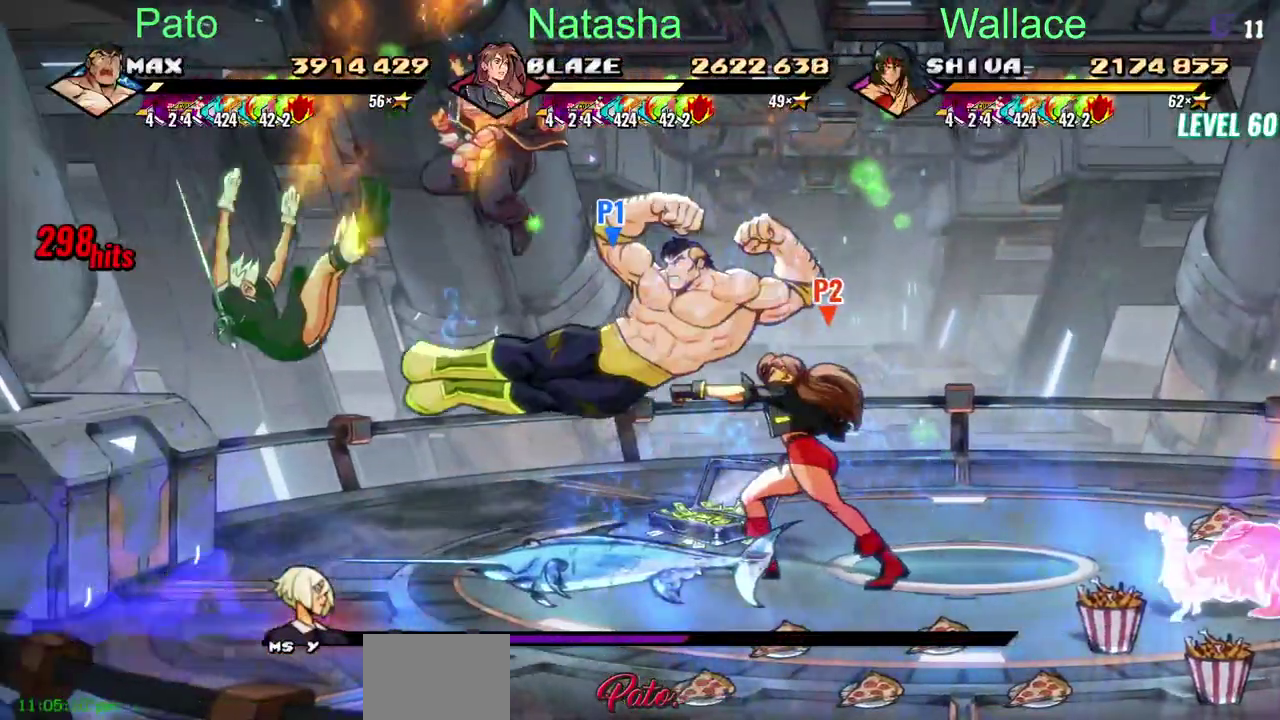
{"buttons": ["TRIANGLE", "R2"], "left_stick": "center", "right_stick": "center", "events": [[117, "CROSS", "down"], [217, "CIRCLE", "down"], [217, "CROSS", "up"], [267, "CIRCLE", "up"], [367, "TRIANGLE", "down"], [450, "TRIANGLE", "up"], [467, "DPAD_LEFT", "up"], [500, "TRIANGLE", "down"]]}
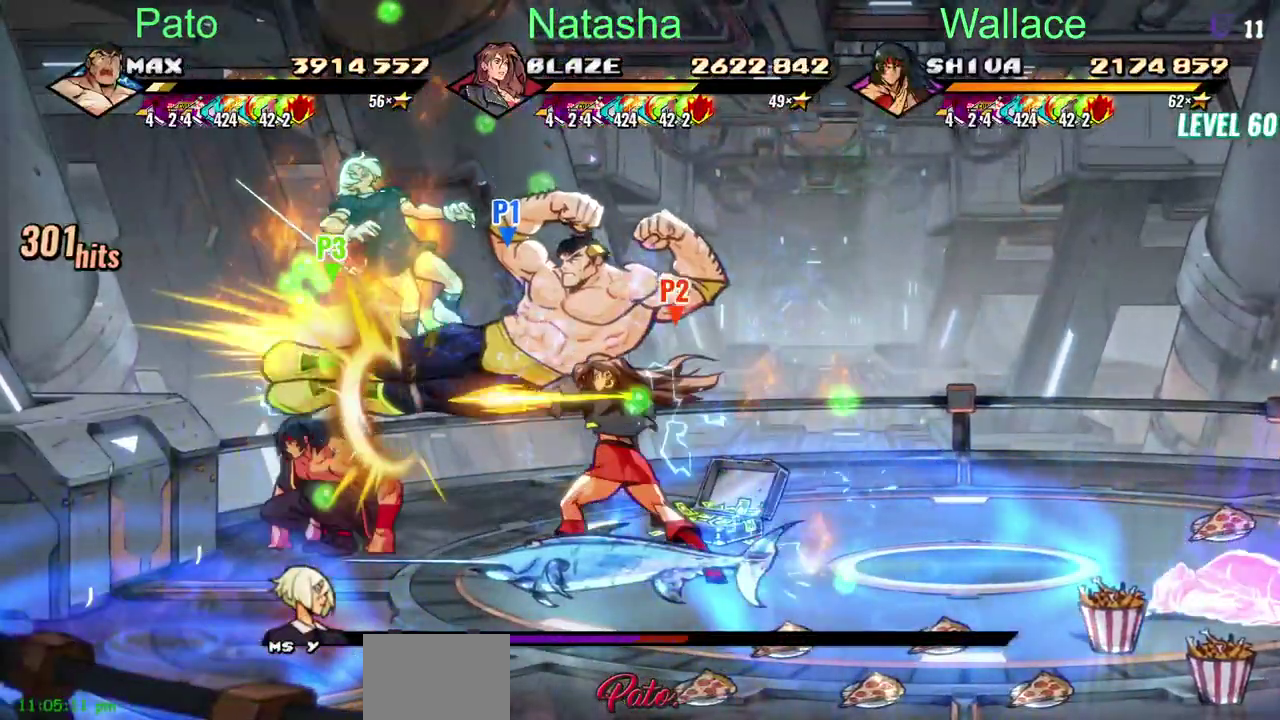
{"buttons": ["TRIANGLE", "R2"], "left_stick": "center", "right_stick": "center", "events": []}
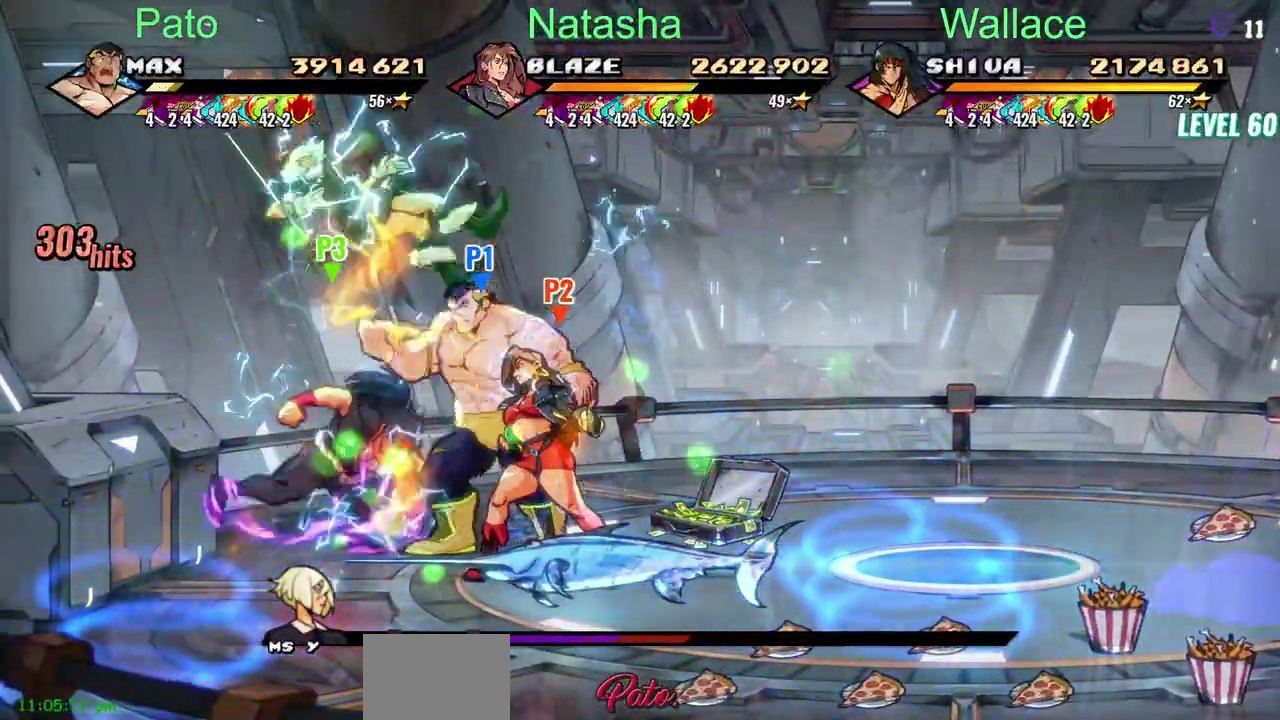
{"buttons": ["TRIANGLE", "R2"], "left_stick": "center", "right_stick": "center", "events": [[33, "TRIANGLE", "up"], [167, "TRIANGLE", "down"], [400, "TRIANGLE", "up"], [450, "TRIANGLE", "down"]]}
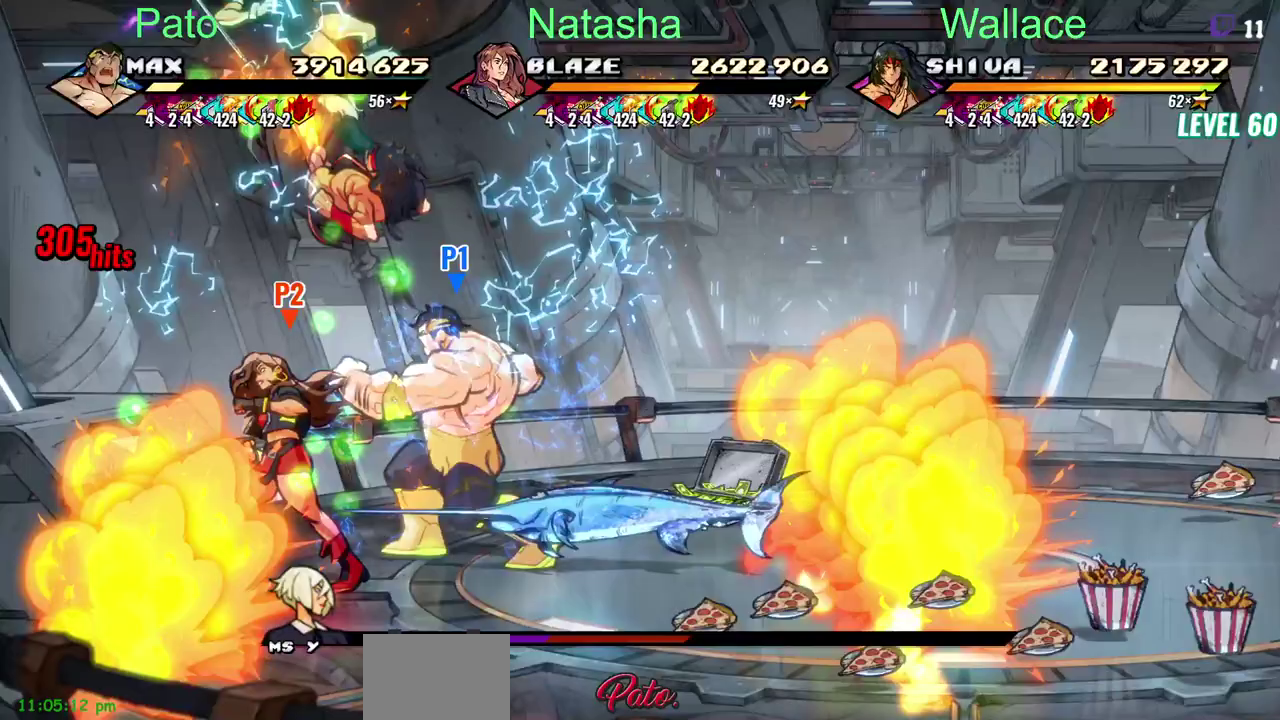
{"buttons": ["R2", "DPAD_LEFT"], "left_stick": "center", "right_stick": "center", "events": [[117, "TRIANGLE", "up"], [250, "DPAD_LEFT", "down"]]}
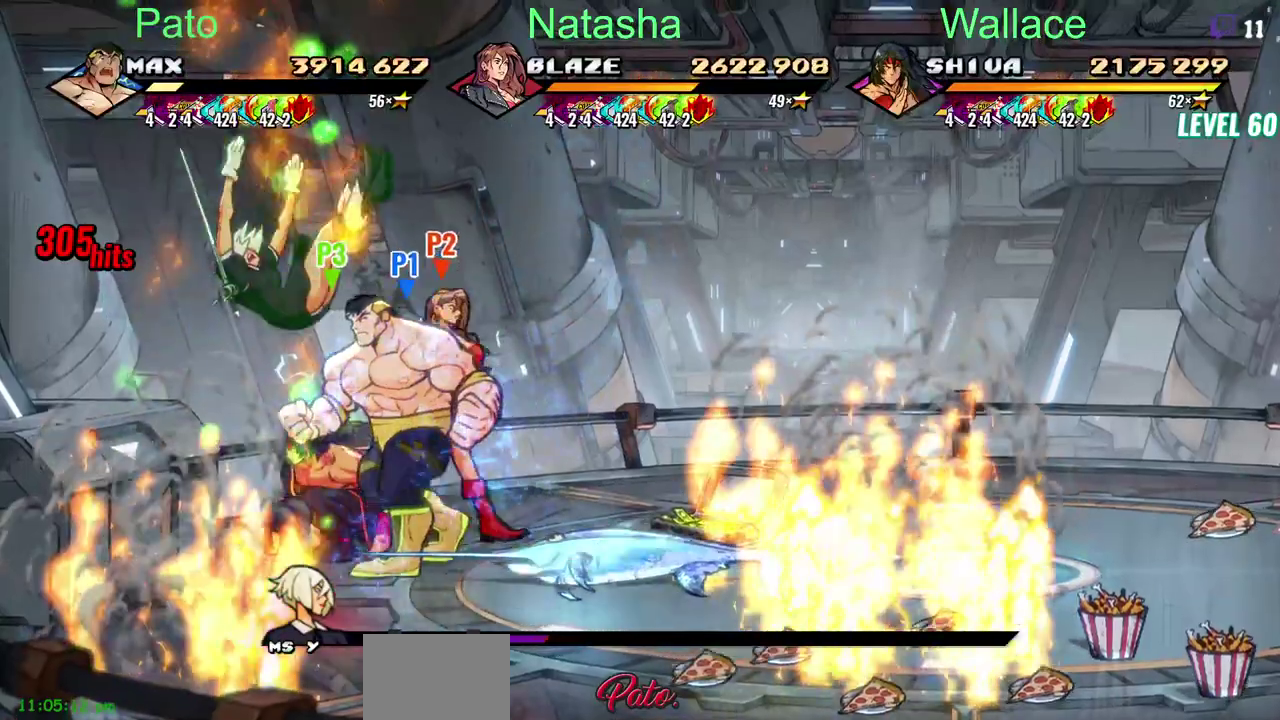
{"buttons": ["TRIANGLE"], "left_stick": "center", "right_stick": "center", "events": [[50, "TRIANGLE", "down"], [183, "DPAD_LEFT", "up"], [417, "R2", "up"]]}
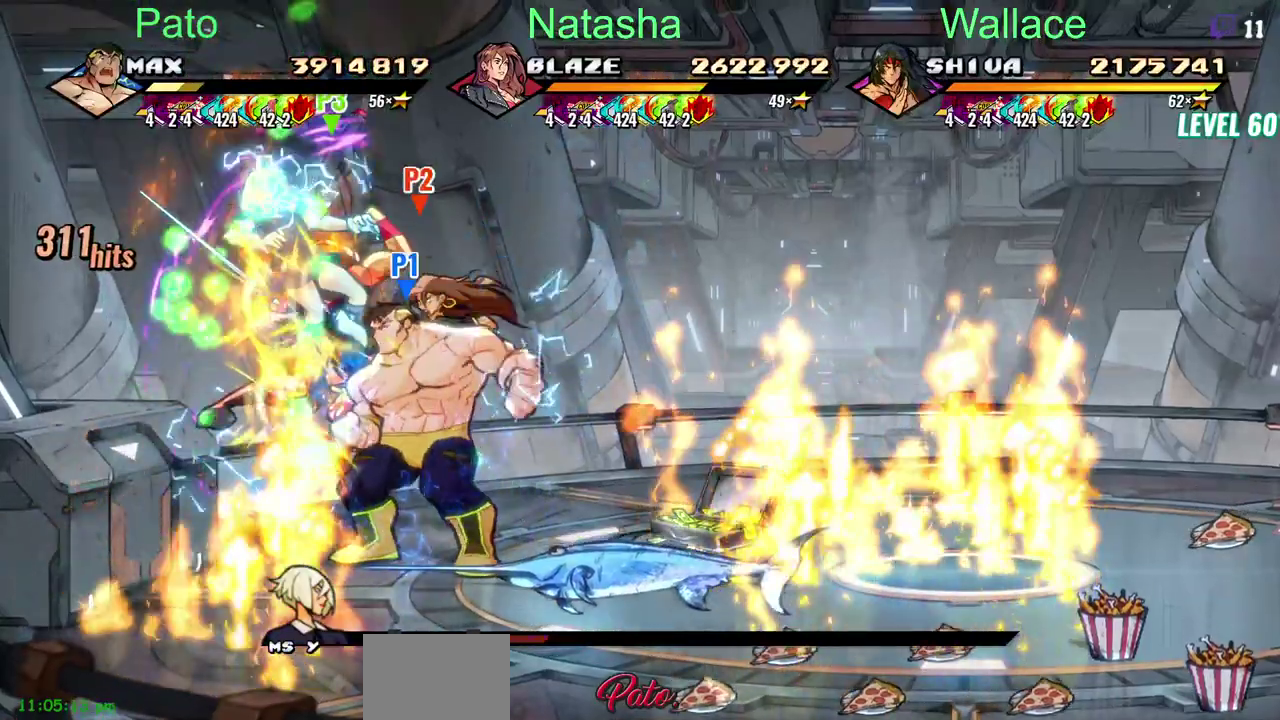
{"buttons": [], "left_stick": "center", "right_stick": "center", "events": [[383, "TRIANGLE", "up"], [433, "TRIANGLE", "down"], [483, "TRIANGLE", "up"]]}
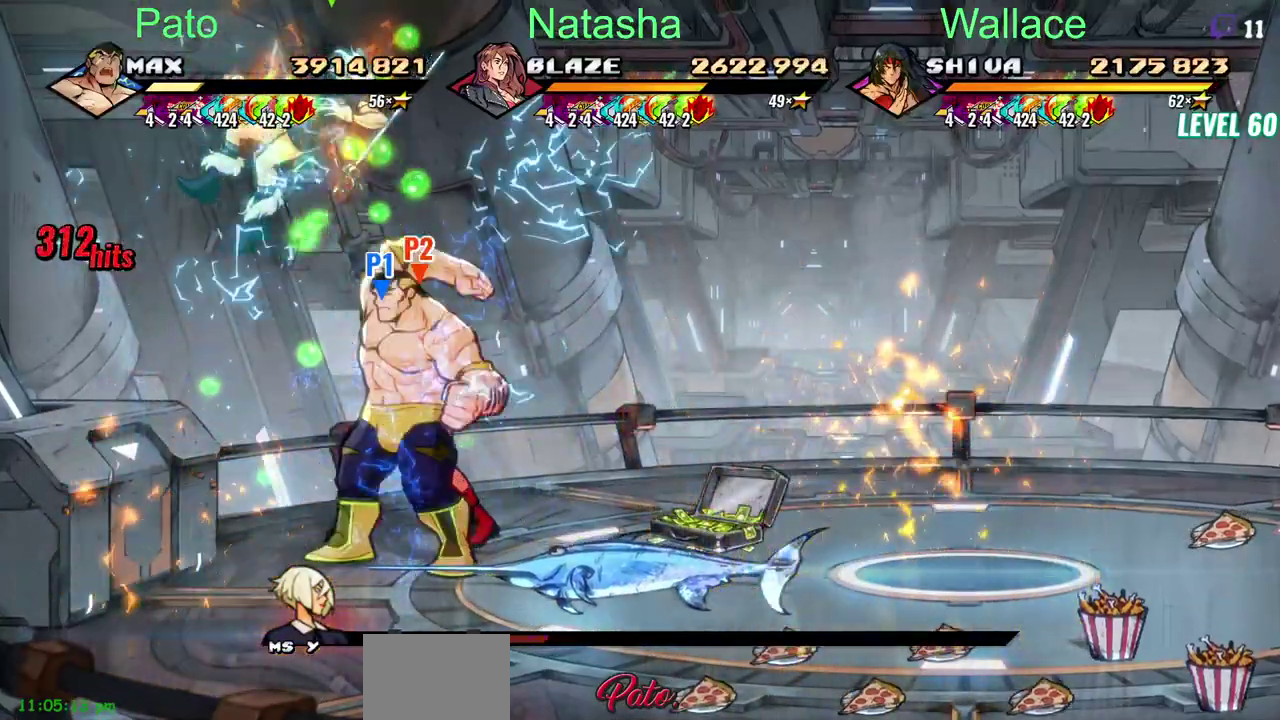
{"buttons": [], "left_stick": "center", "right_stick": "center", "events": [[133, "TRIANGLE", "down"], [267, "TRIANGLE", "up"], [317, "TRIANGLE", "down"], [383, "TRIANGLE", "up"]]}
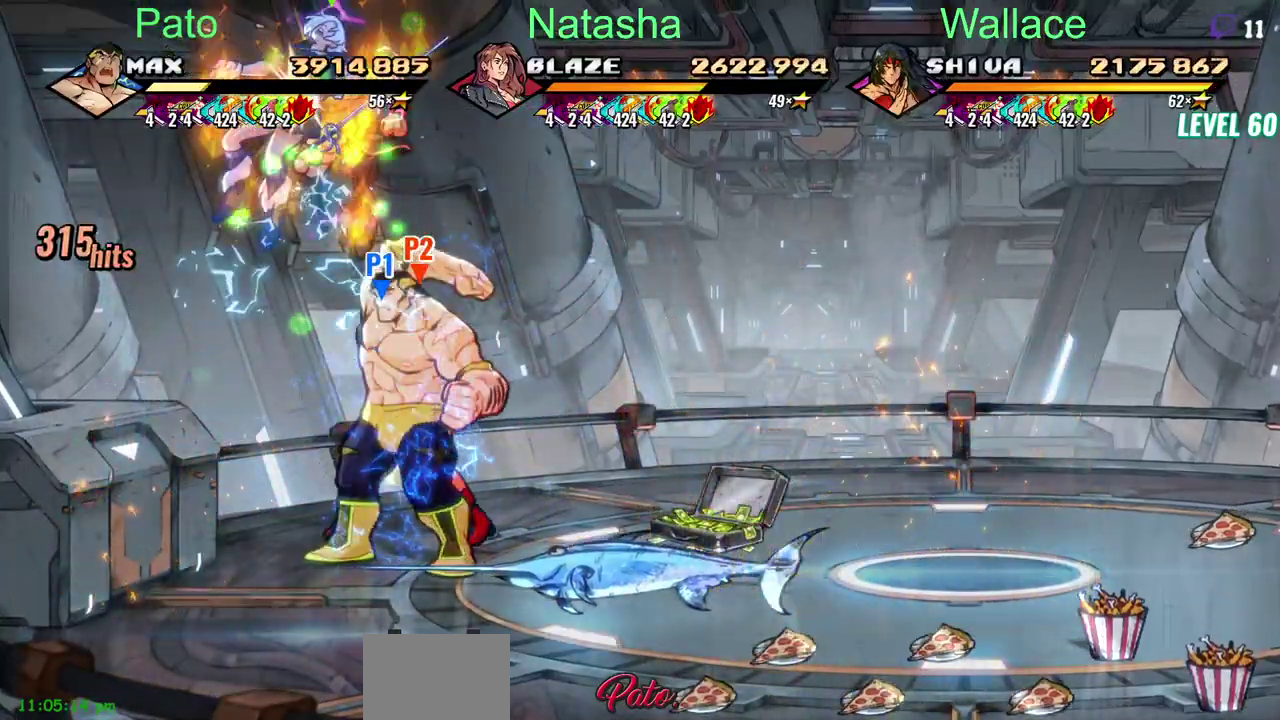
{"buttons": [], "left_stick": "center", "right_stick": "center", "events": []}
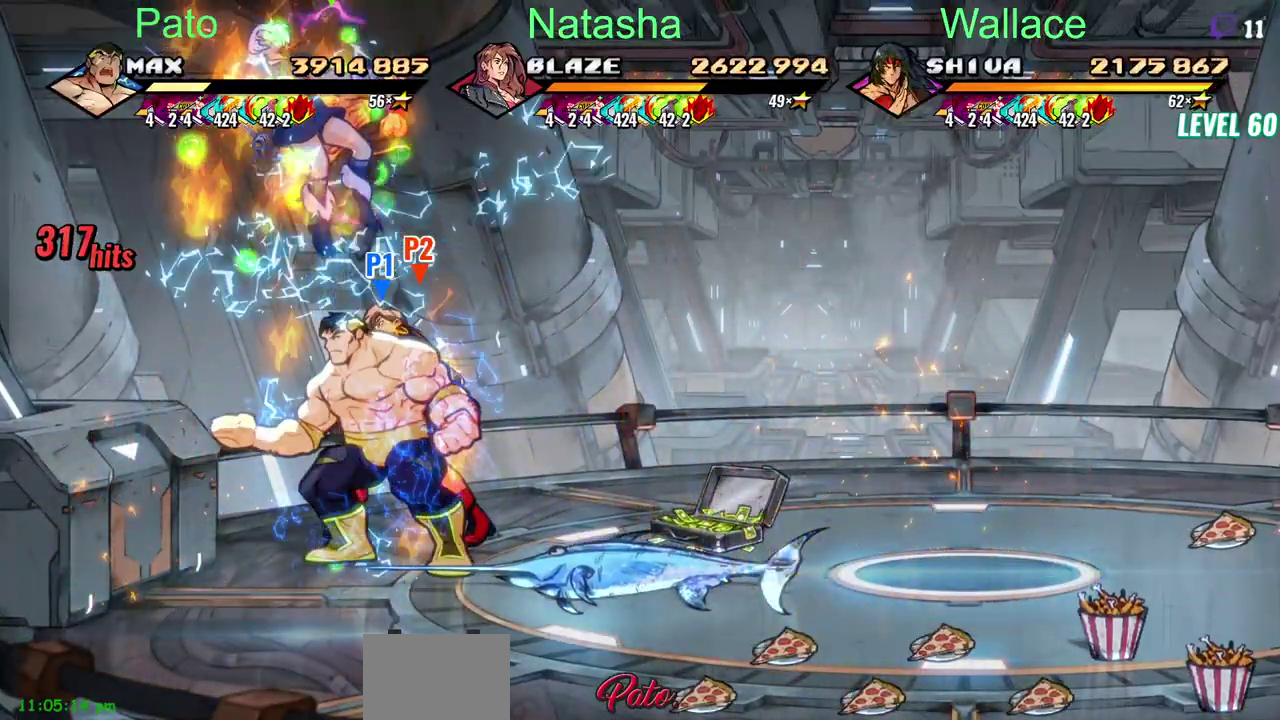
{"buttons": [], "left_stick": "center", "right_stick": "center", "events": []}
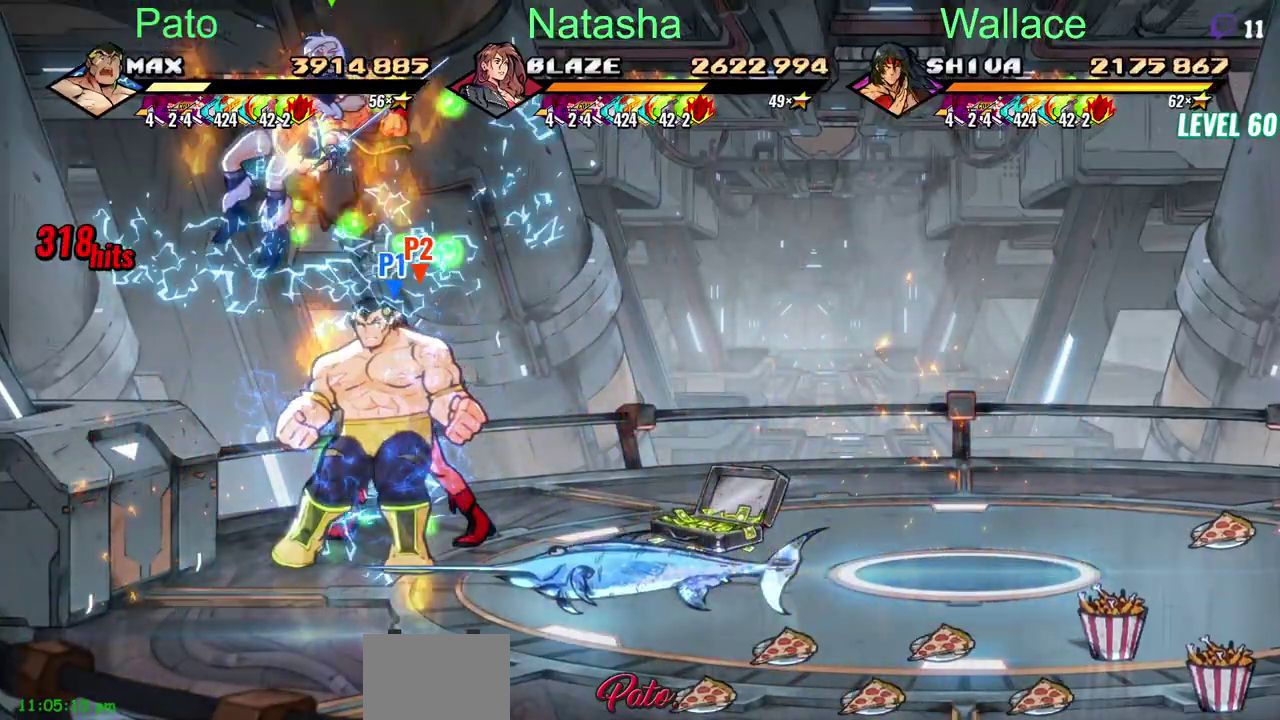
{"buttons": [], "left_stick": "center", "right_stick": "center", "events": []}
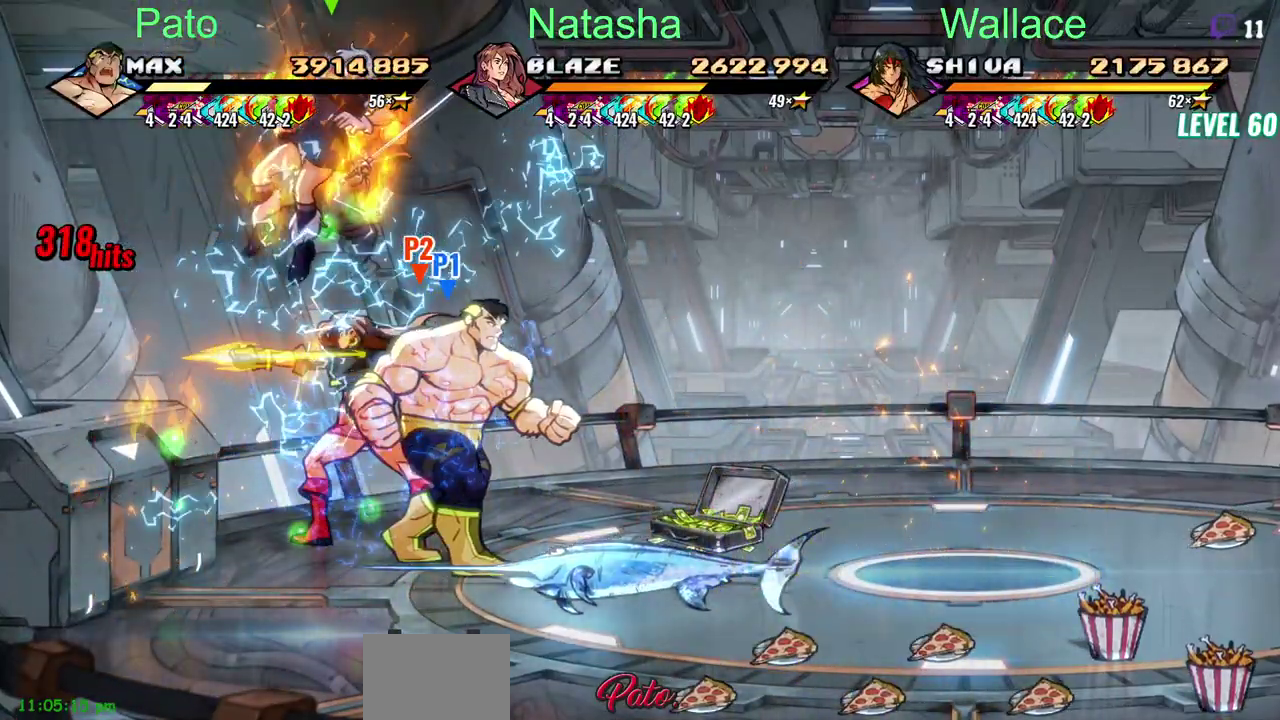
{"buttons": ["CIRCLE", "DPAD_DOWN"], "left_stick": "center", "right_stick": "center", "events": [[283, "DPAD_DOWN", "down"], [433, "CIRCLE", "down"]]}
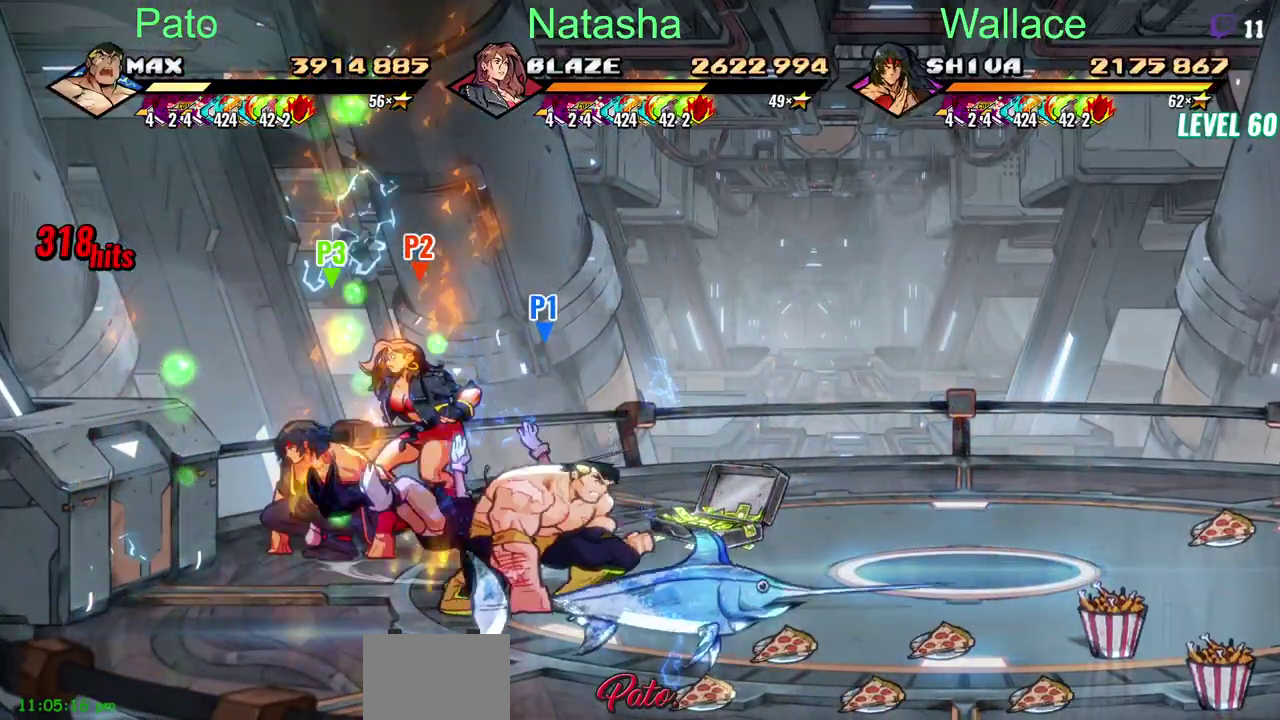
{"buttons": [], "left_stick": "center", "right_stick": "center", "events": [[50, "CIRCLE", "up"], [283, "DPAD_DOWN", "up"]]}
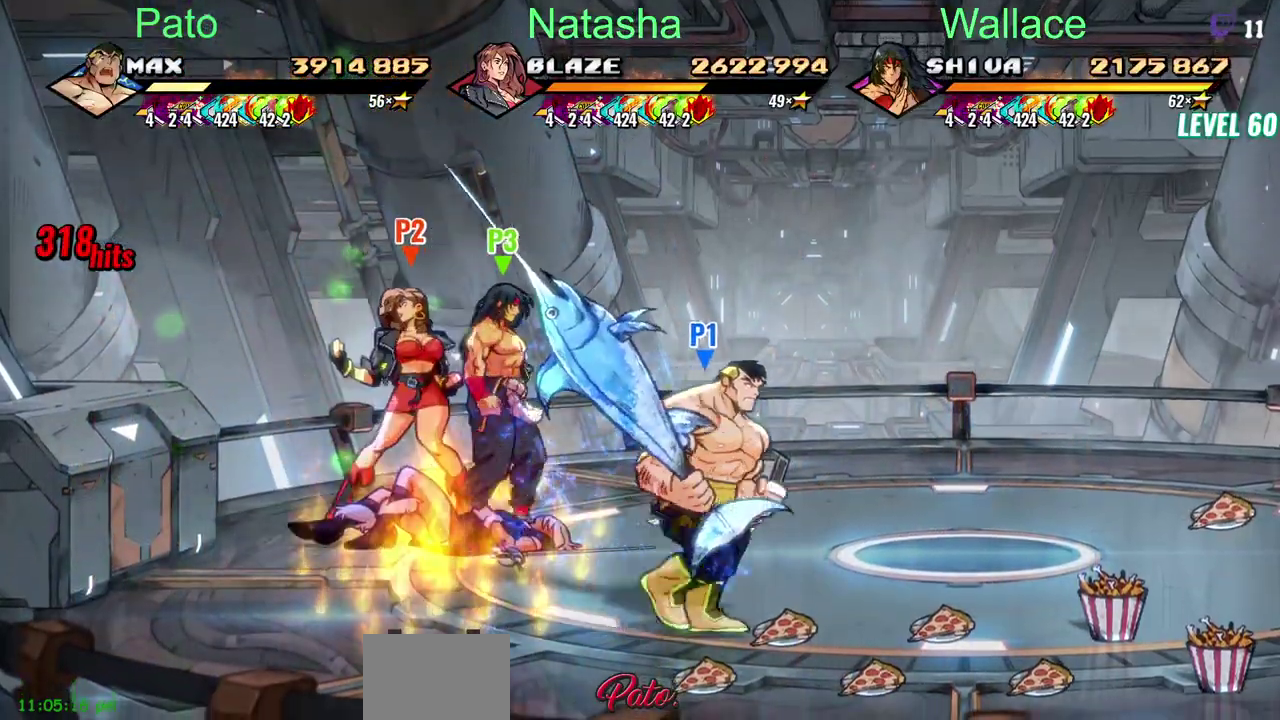
{"buttons": [], "left_stick": "center", "right_stick": "center", "events": []}
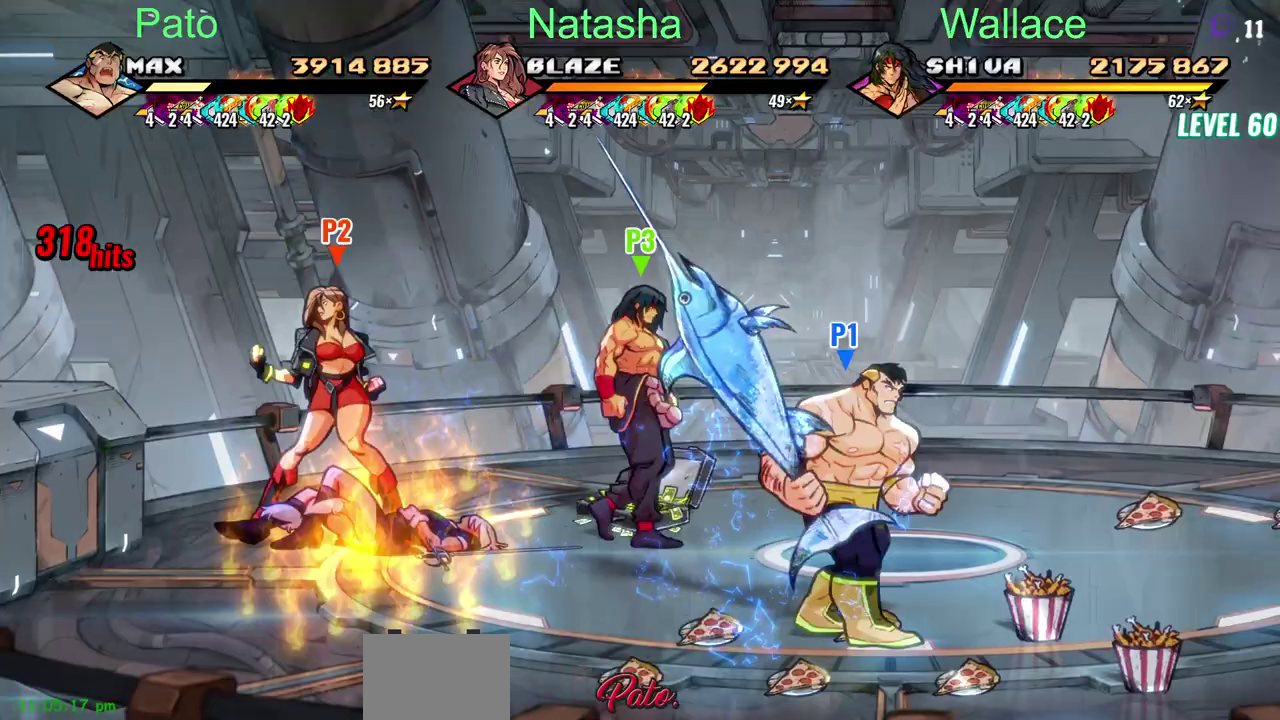
{"buttons": [], "left_stick": "center", "right_stick": "center", "events": []}
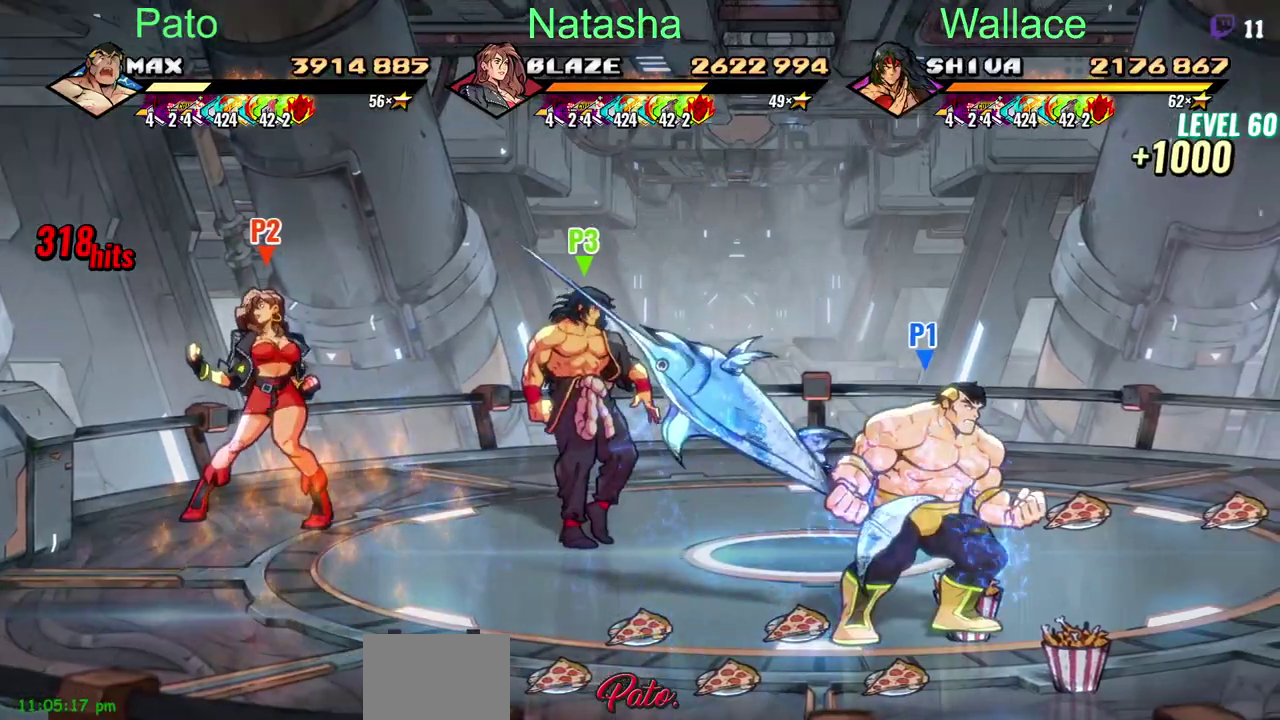
{"buttons": [], "left_stick": "center", "right_stick": "center", "events": []}
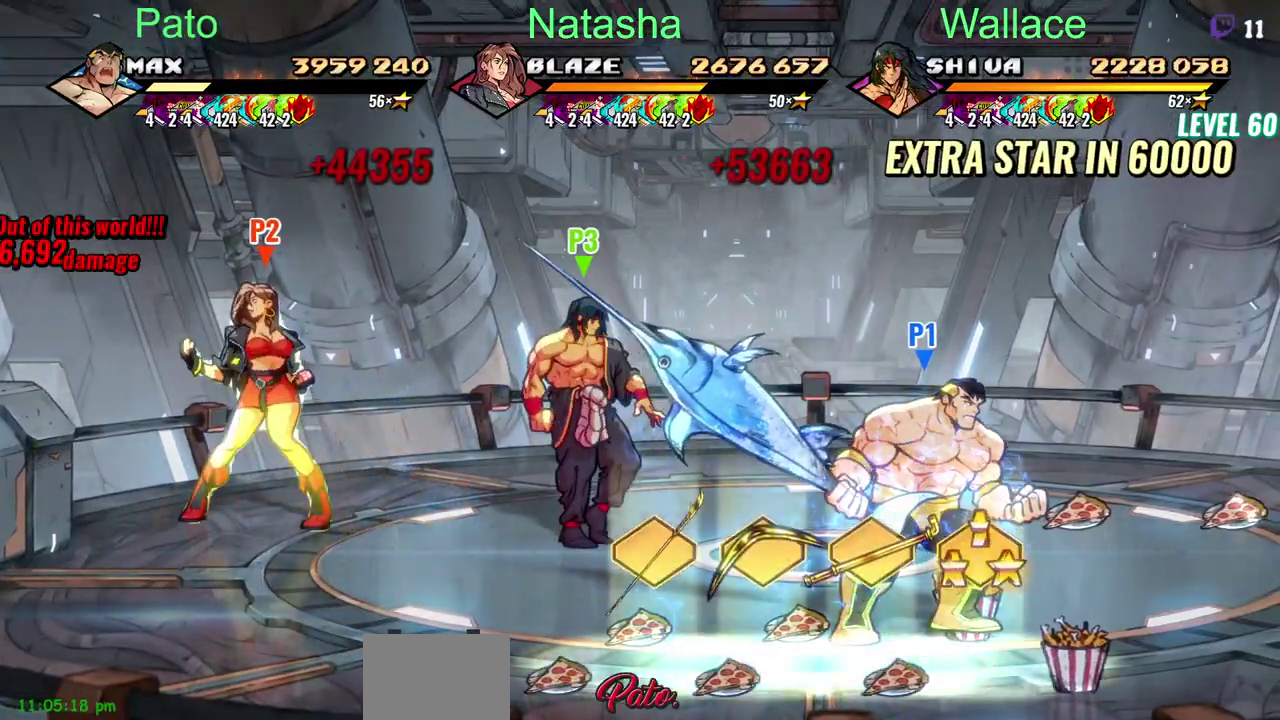
{"buttons": [], "left_stick": "center", "right_stick": "center", "events": [[100, "DPAD_DOWN", "down"], [250, "DPAD_DOWN", "up"]]}
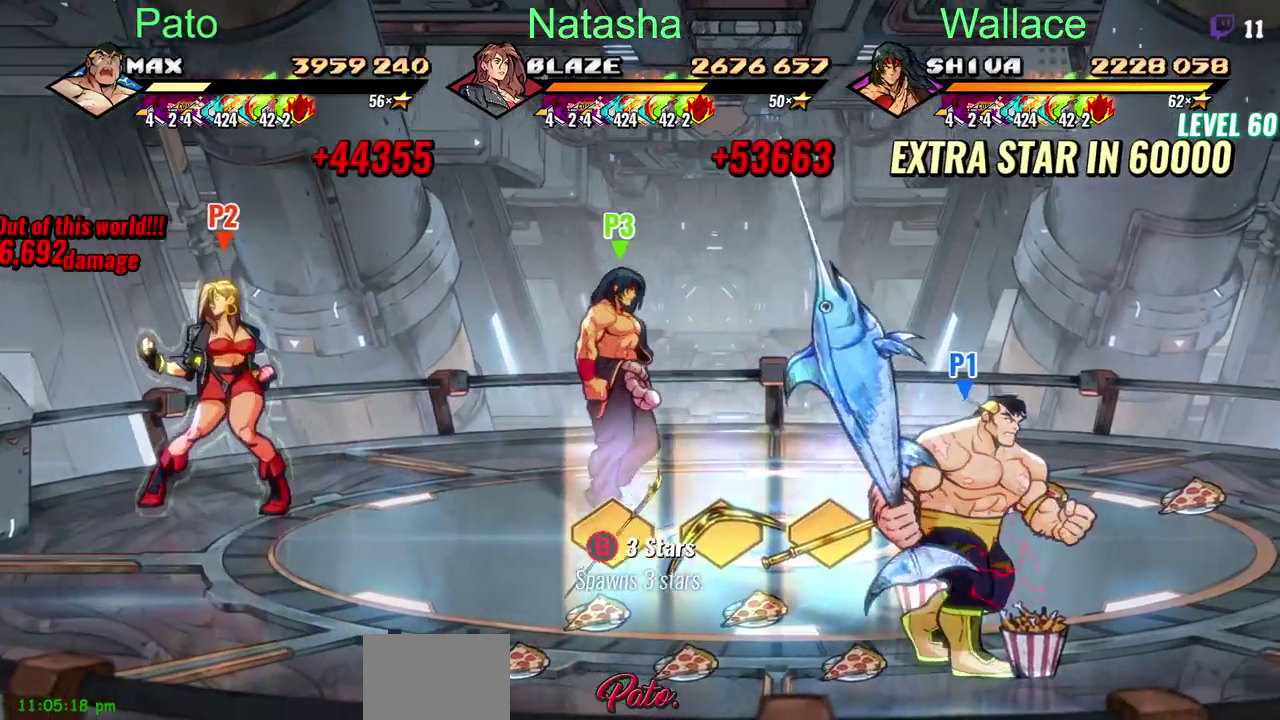
{"buttons": [], "left_stick": "center", "right_stick": "center", "events": [[333, "CIRCLE", "down"], [433, "CIRCLE", "up"]]}
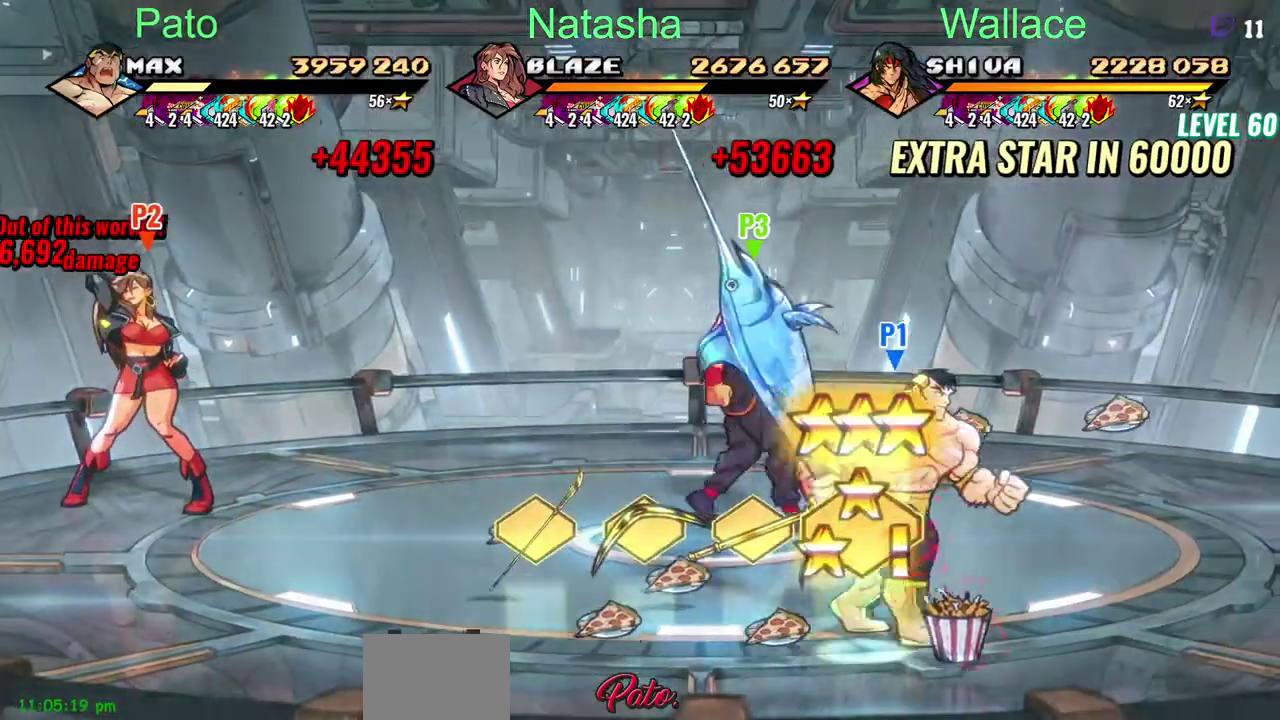
{"buttons": ["CIRCLE"], "left_stick": "center", "right_stick": "center", "events": [[433, "CIRCLE", "down"]]}
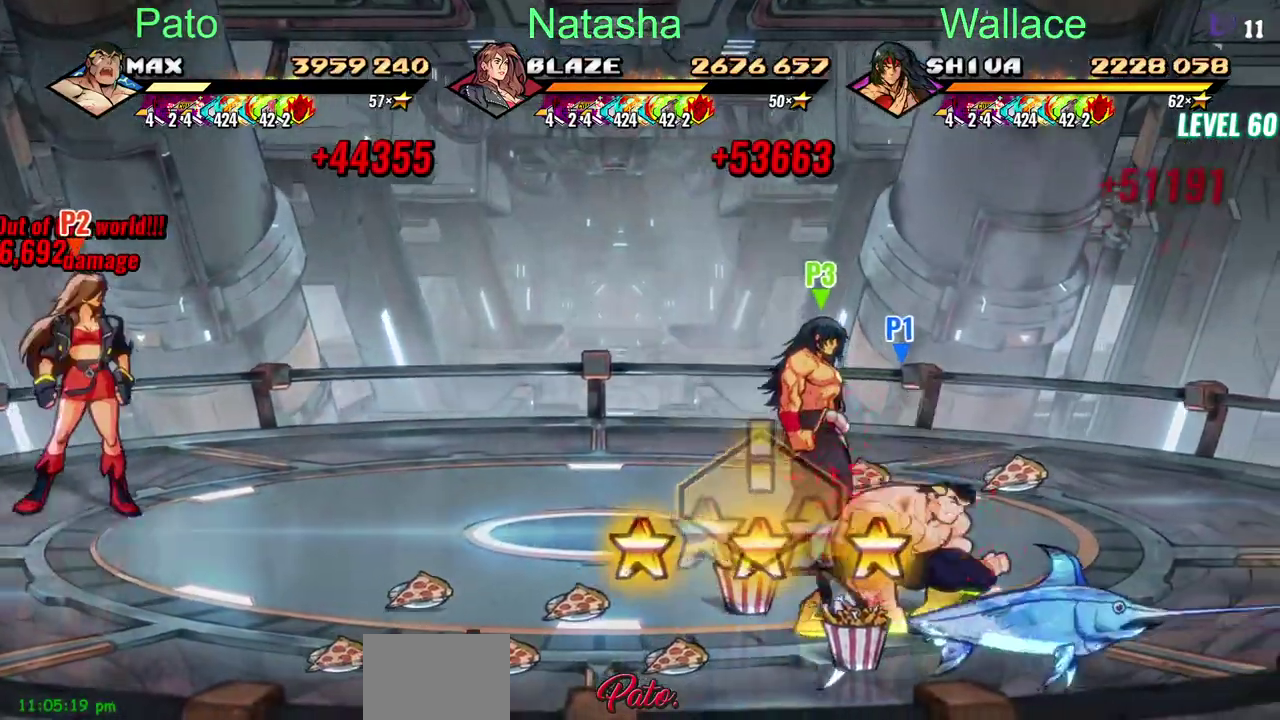
{"buttons": [], "left_stick": "center", "right_stick": "center", "events": [[50, "CIRCLE", "up"]]}
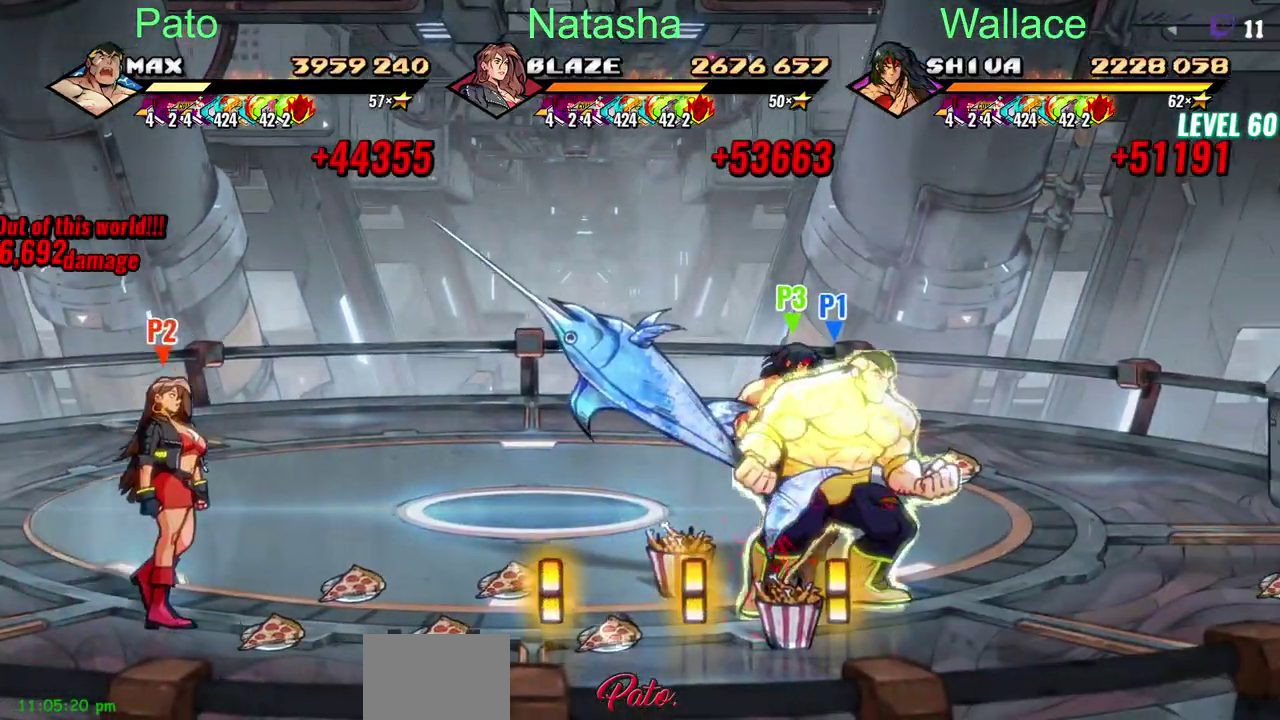
{"buttons": [], "left_stick": "center", "right_stick": "center", "events": []}
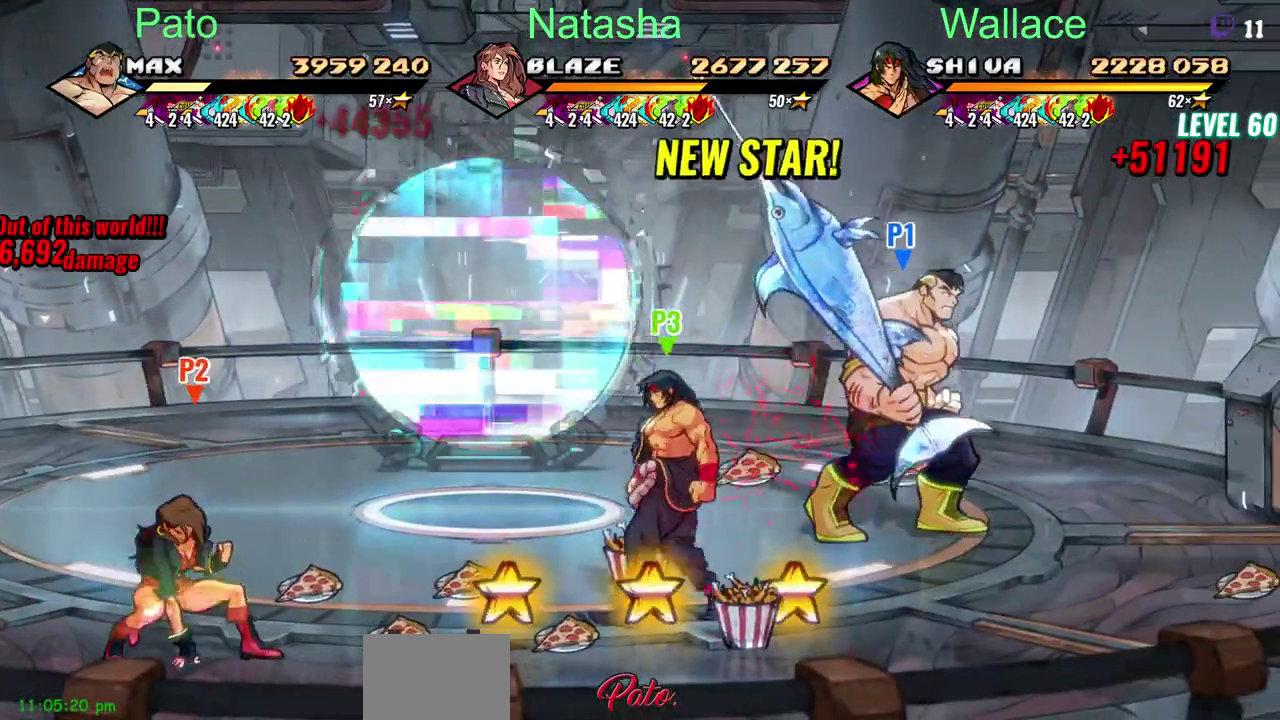
{"buttons": ["DPAD_LEFT"], "left_stick": "center", "right_stick": "center", "events": [[267, "CIRCLE", "down"], [367, "CIRCLE", "up"], [433, "DPAD_LEFT", "down"]]}